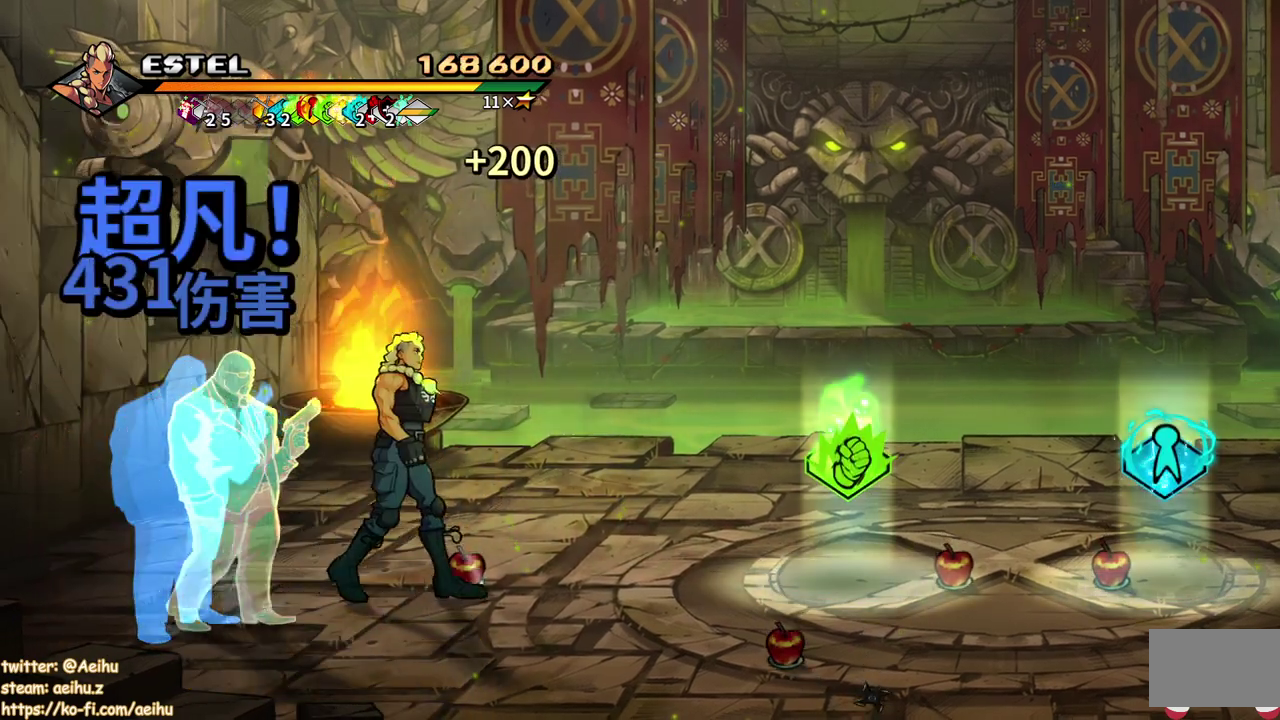
Gameplay with a controller (PlayStation layout); each line is a JSON object with the inputs held at the frame after it. "events" lists button and stick changes between this image and that frame as [ms after this image, input, new state], when the widget could be followed in between. Not read: L3 R1 R2 R3 left_stick right_stick.
{"buttons": ["DPAD_DOWN", "DPAD_RIGHT"], "events": [[117, "CIRCLE", "down"], [250, "CIRCLE", "up"], [450, "DPAD_DOWN", "down"]]}
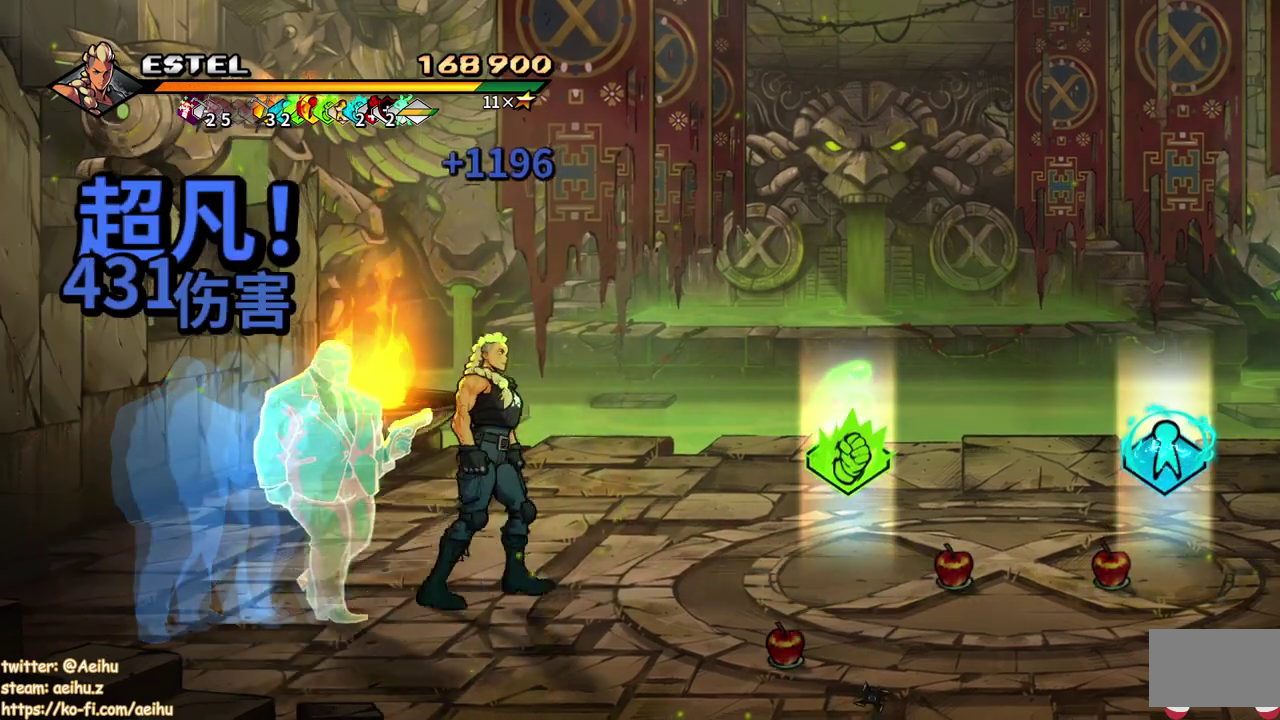
{"buttons": ["SQUARE", "DPAD_RIGHT"], "events": [[83, "DPAD_DOWN", "up"], [167, "CROSS", "down"], [267, "CROSS", "up"], [367, "SQUARE", "down"]]}
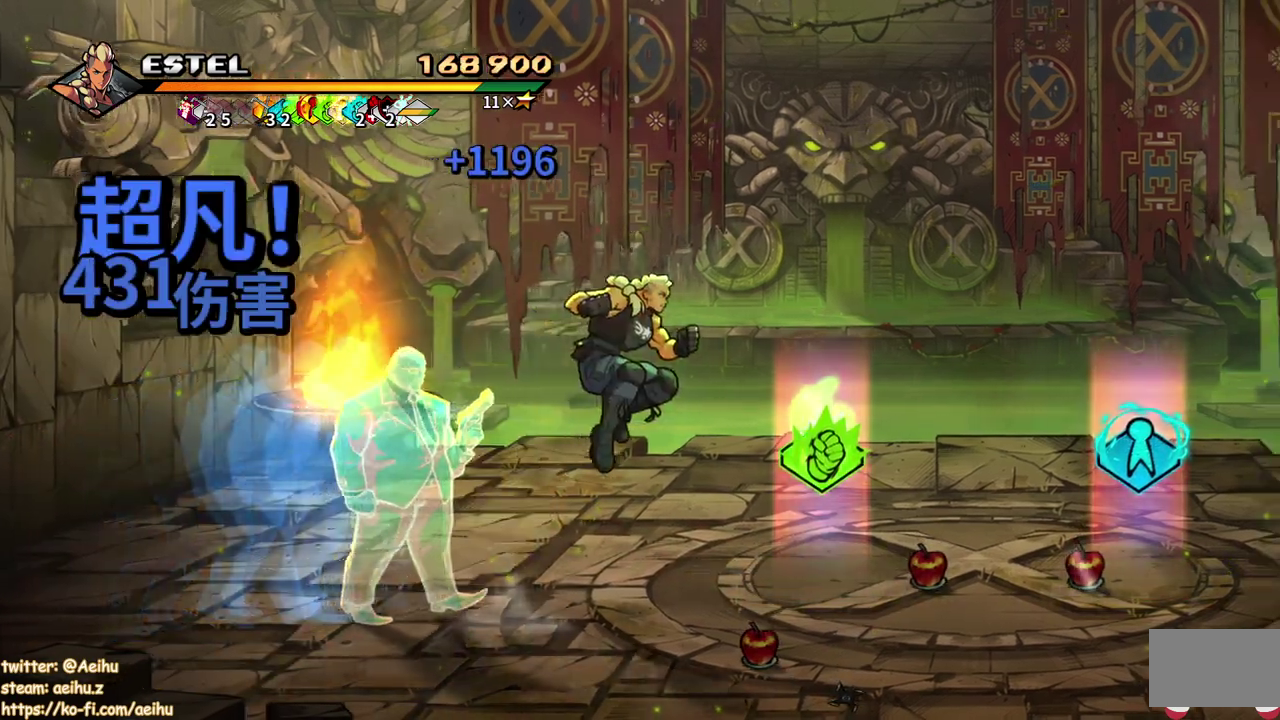
{"buttons": [], "events": [[67, "DPAD_RIGHT", "up"], [133, "SQUARE", "up"]]}
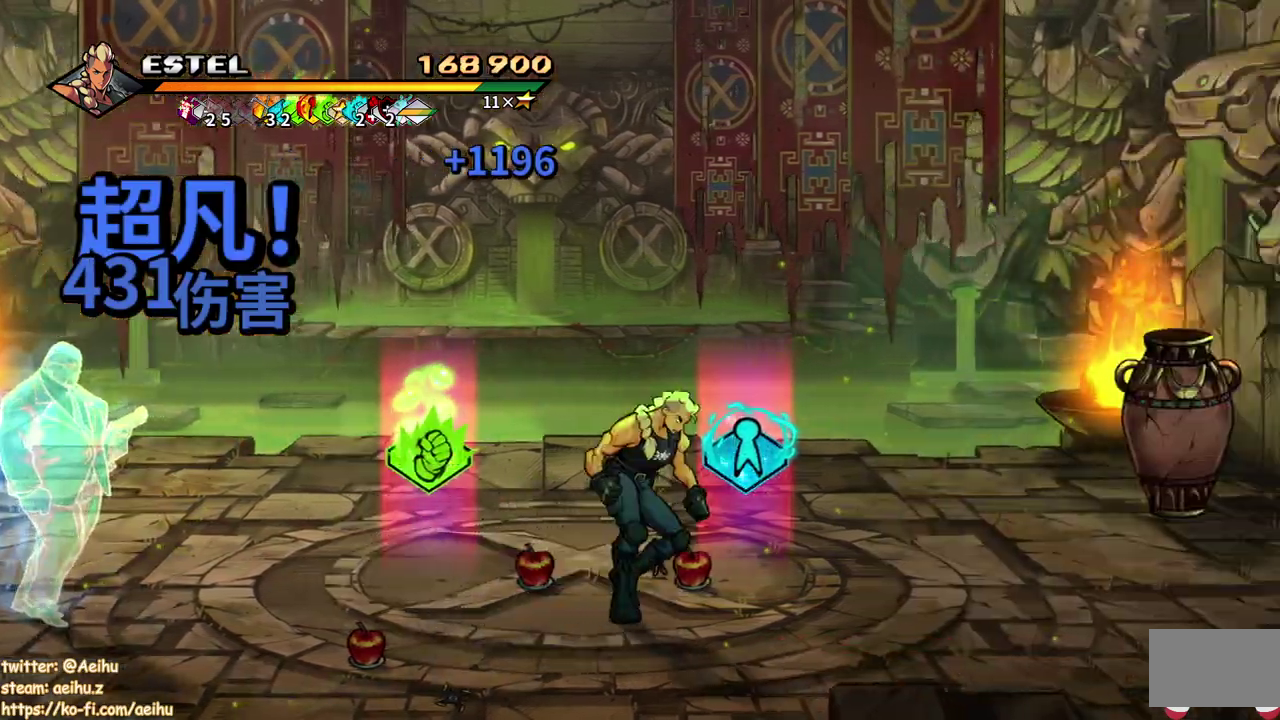
{"buttons": [], "events": [[17, "DPAD_UP", "down"], [50, "DPAD_LEFT", "down"], [267, "DPAD_UP", "up"], [350, "CIRCLE", "down"], [350, "DPAD_LEFT", "up"], [483, "CIRCLE", "up"]]}
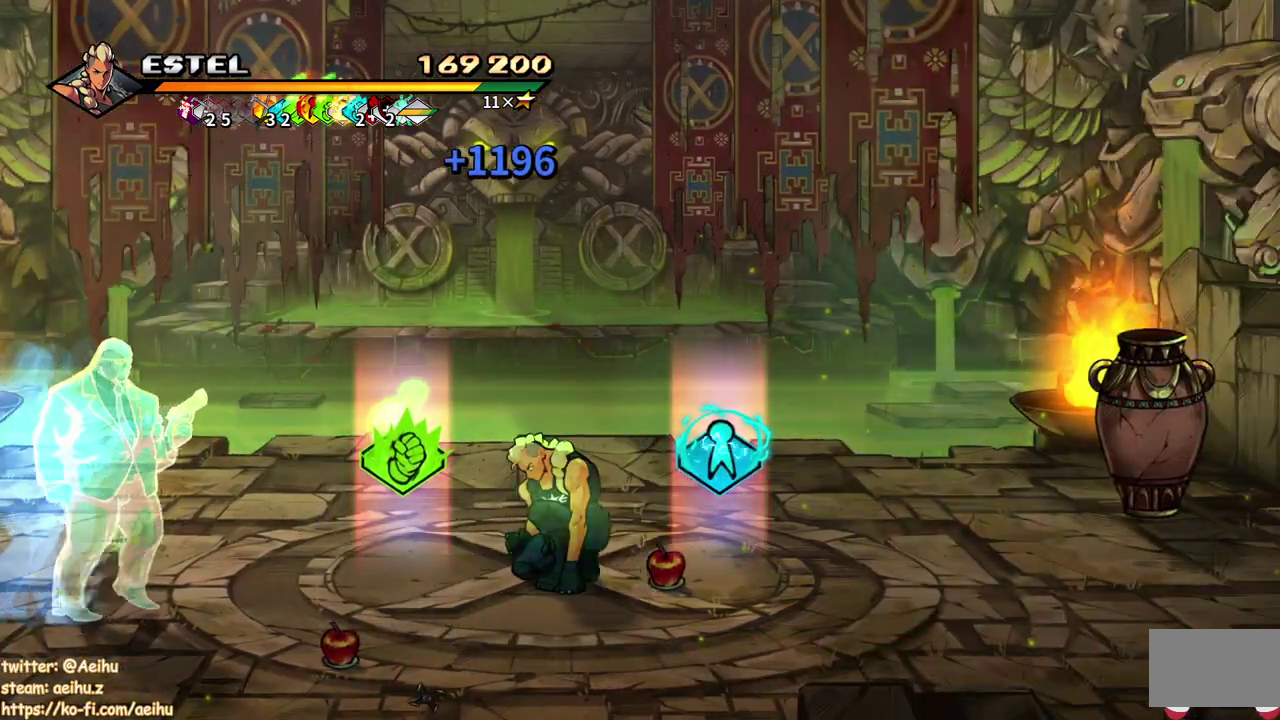
{"buttons": ["CIRCLE"], "events": [[33, "DPAD_RIGHT", "down"], [400, "CIRCLE", "down"], [417, "DPAD_RIGHT", "up"]]}
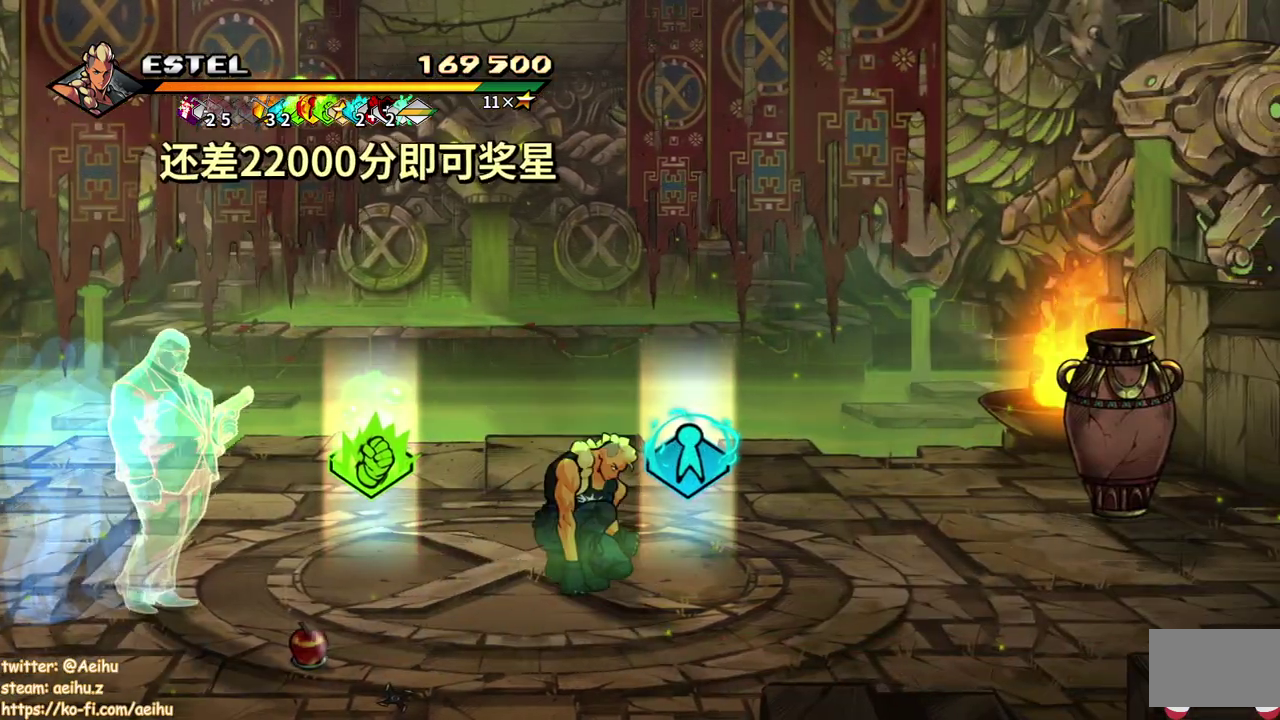
{"buttons": [], "events": [[33, "CIRCLE", "up"], [217, "DPAD_RIGHT", "down"], [450, "DPAD_RIGHT", "up"]]}
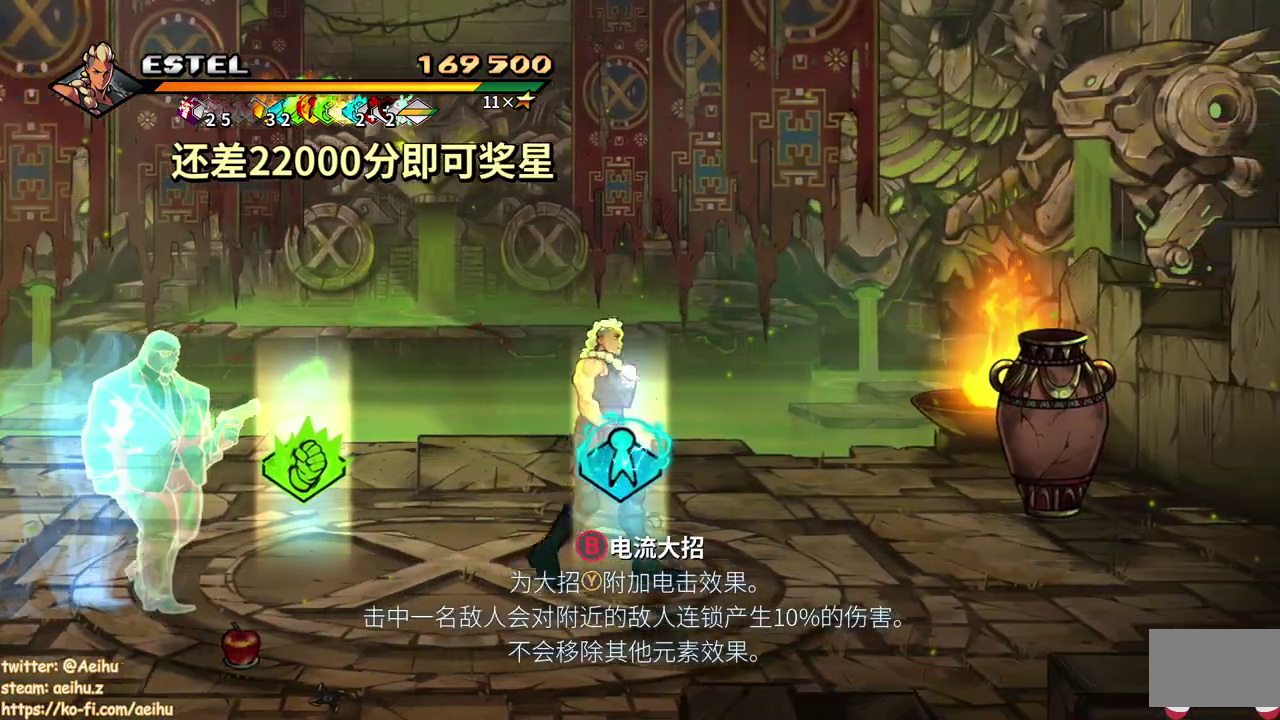
{"buttons": ["DPAD_LEFT"], "events": [[317, "DPAD_LEFT", "down"]]}
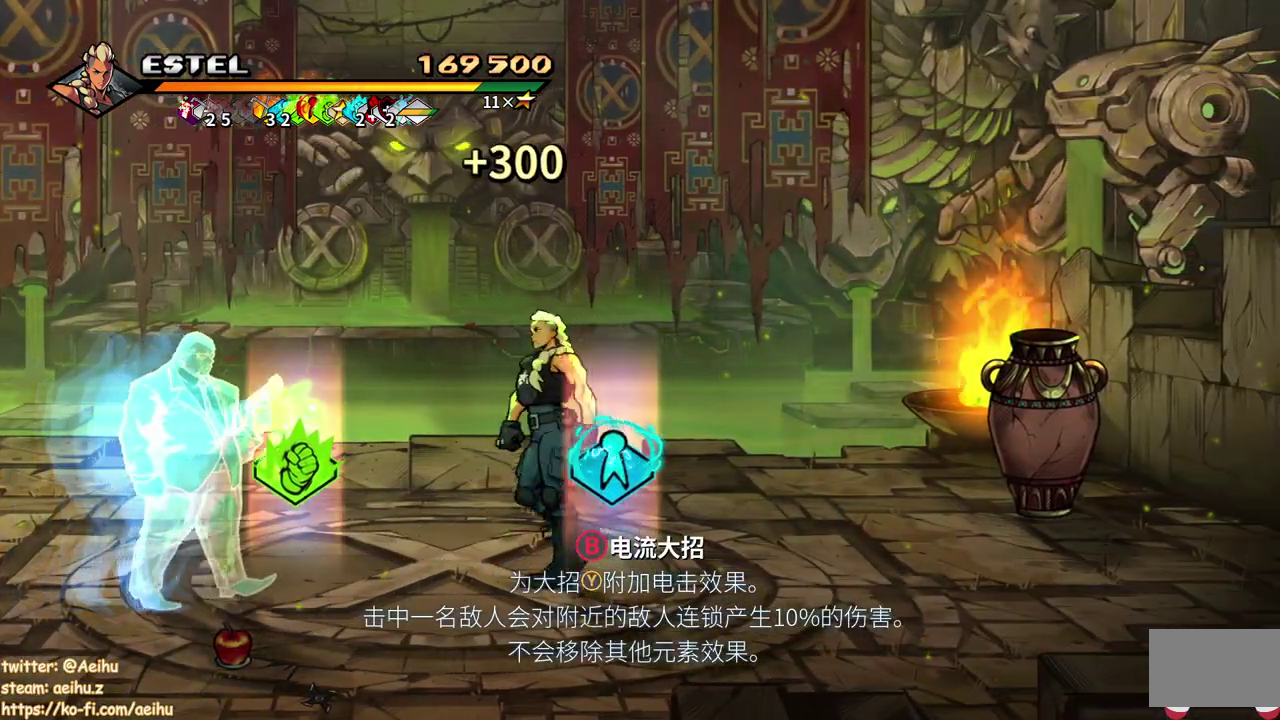
{"buttons": ["DPAD_LEFT"], "events": []}
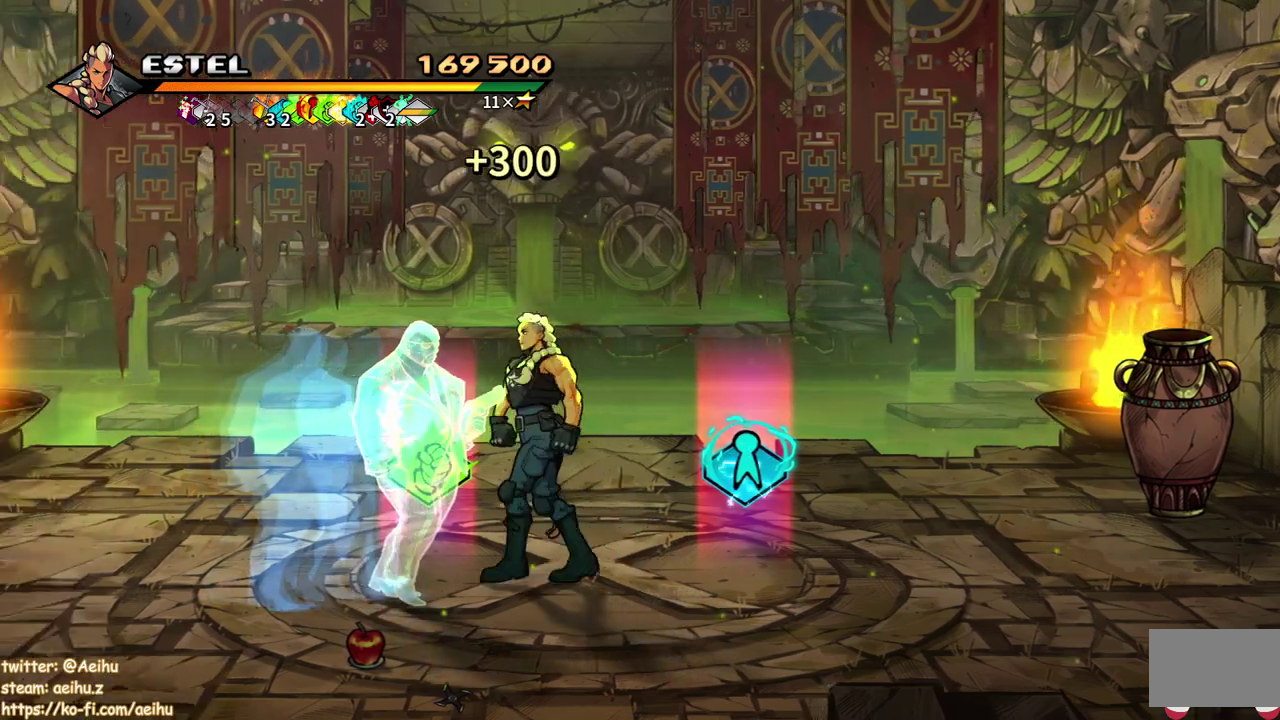
{"buttons": ["DPAD_DOWN", "DPAD_LEFT"], "events": [[200, "DPAD_LEFT", "up"], [250, "CIRCLE", "down"], [367, "CIRCLE", "up"], [417, "DPAD_LEFT", "down"], [433, "DPAD_DOWN", "down"]]}
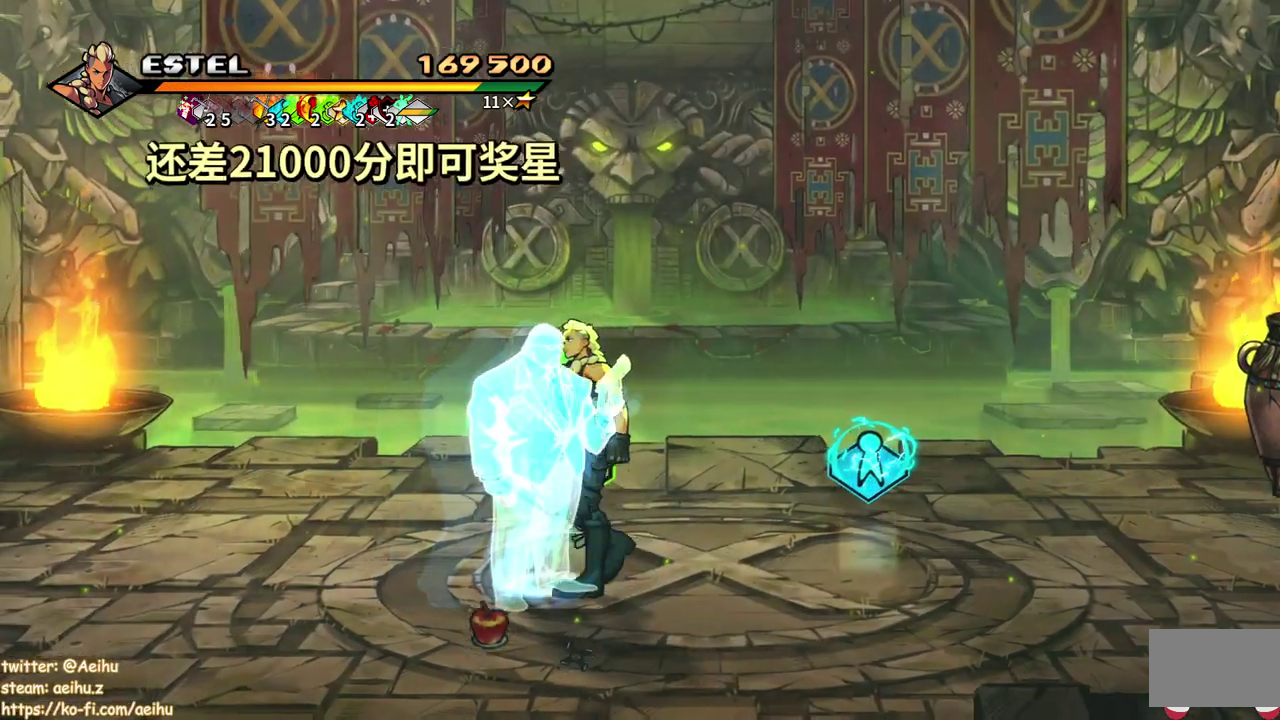
{"buttons": ["DPAD_DOWN"], "events": [[267, "DPAD_LEFT", "up"], [283, "DPAD_DOWN", "up"], [300, "CIRCLE", "down"], [433, "CIRCLE", "up"], [500, "DPAD_DOWN", "down"]]}
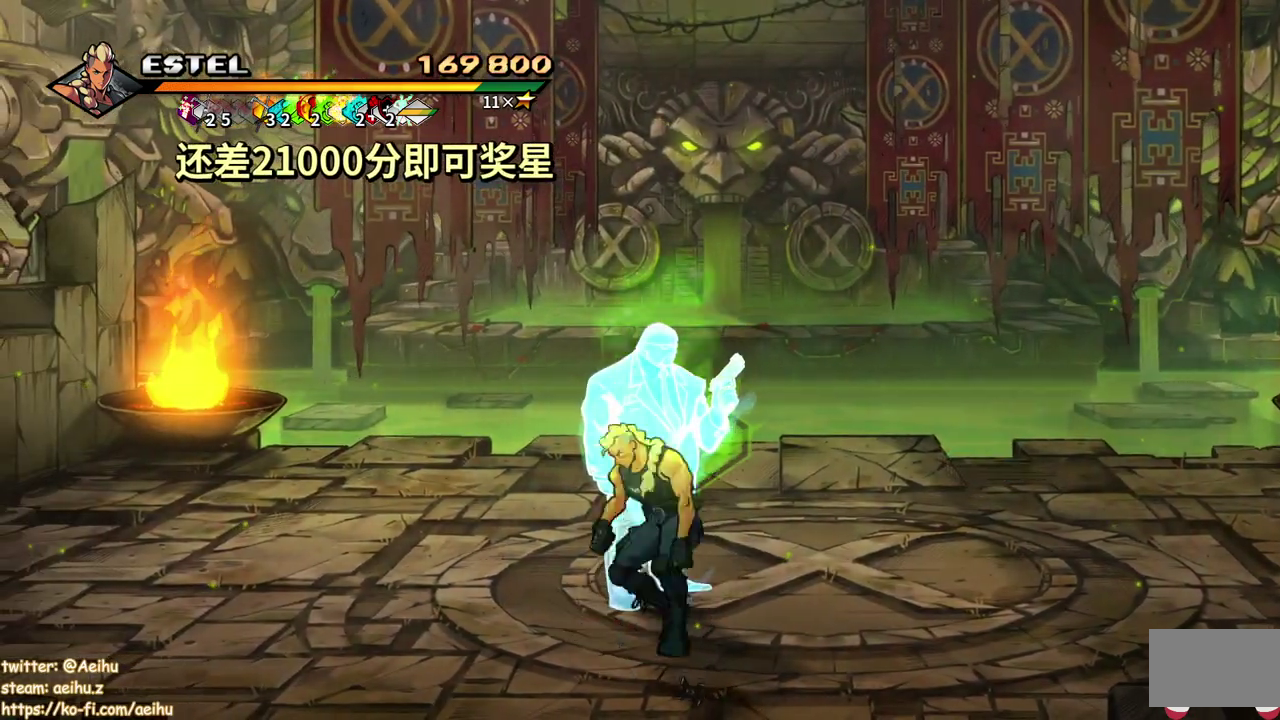
{"buttons": ["DPAD_UP"], "events": [[50, "DPAD_RIGHT", "down"], [267, "CIRCLE", "down"], [283, "DPAD_DOWN", "up"], [283, "DPAD_RIGHT", "up"], [400, "CIRCLE", "up"], [417, "DPAD_UP", "down"]]}
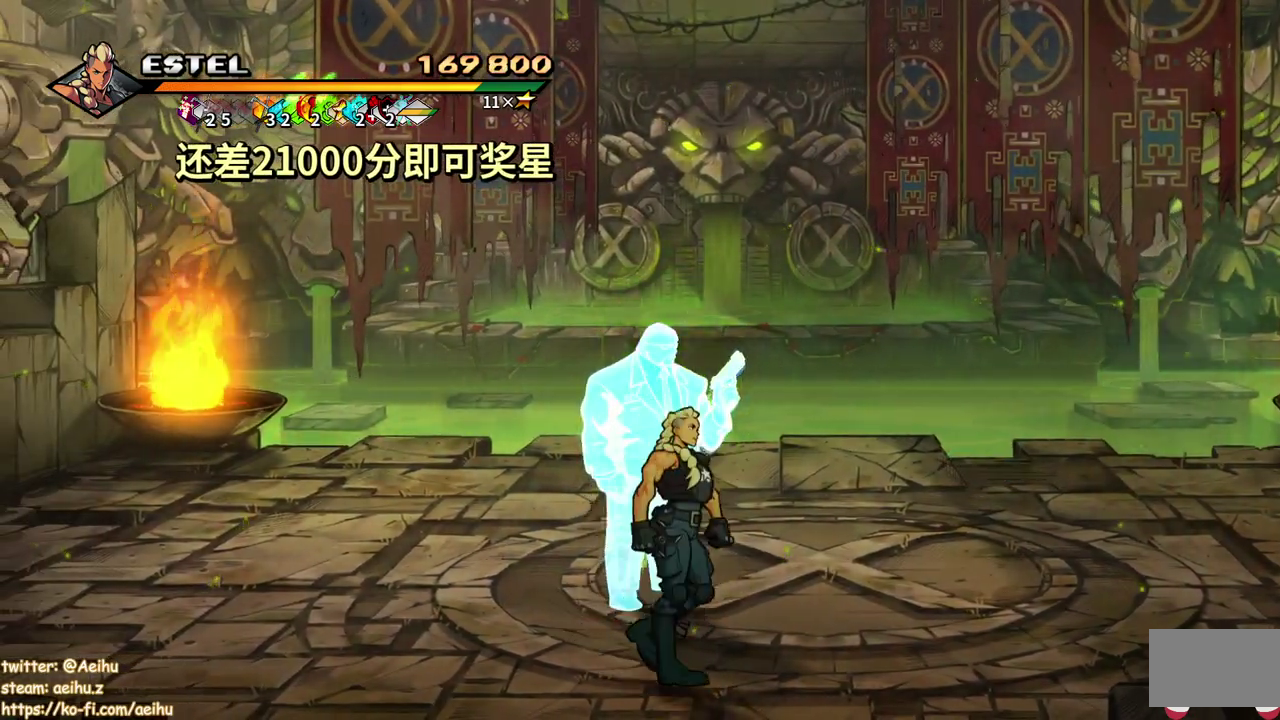
{"buttons": ["CIRCLE", "DPAD_UP", "DPAD_RIGHT"], "events": [[133, "DPAD_RIGHT", "down"], [167, "DPAD_UP", "up"], [367, "DPAD_UP", "down"], [450, "DPAD_RIGHT", "up"], [500, "CIRCLE", "down"], [500, "DPAD_RIGHT", "down"]]}
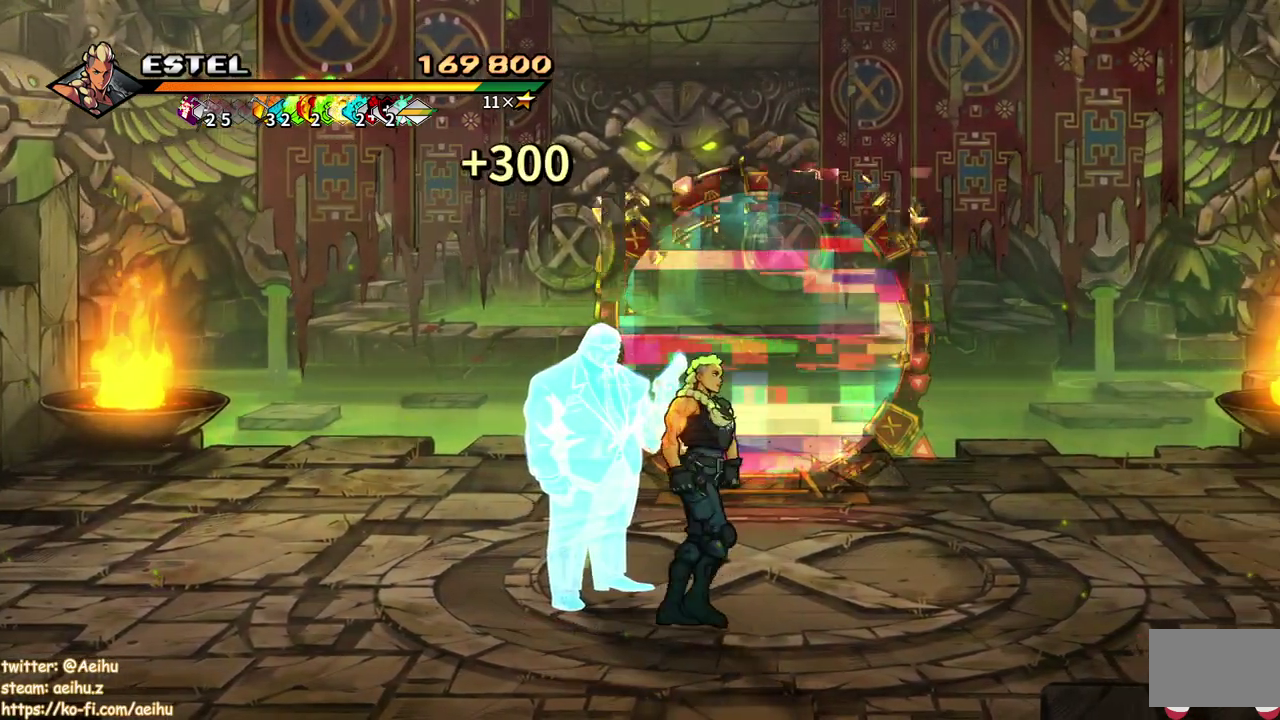
{"buttons": ["DPAD_UP"], "events": [[117, "CIRCLE", "up"], [317, "DPAD_RIGHT", "up"]]}
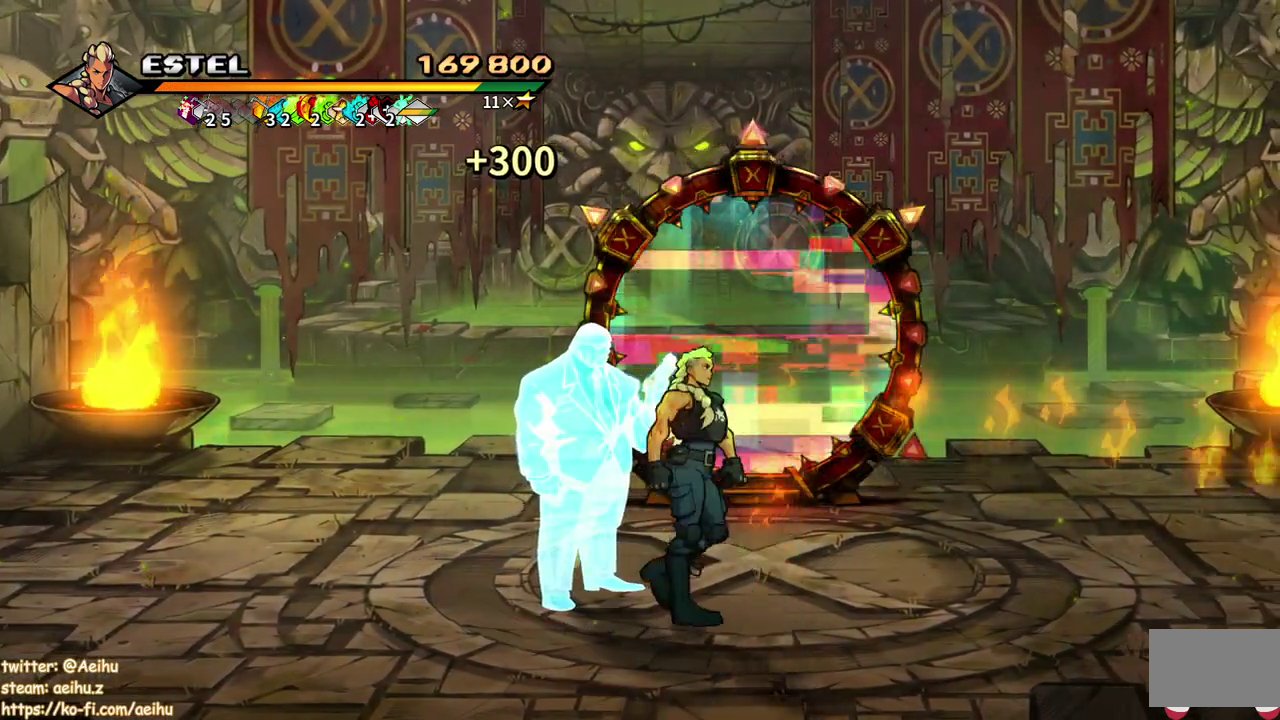
{"buttons": ["DPAD_UP"], "events": [[183, "DPAD_RIGHT", "down"], [450, "DPAD_RIGHT", "up"]]}
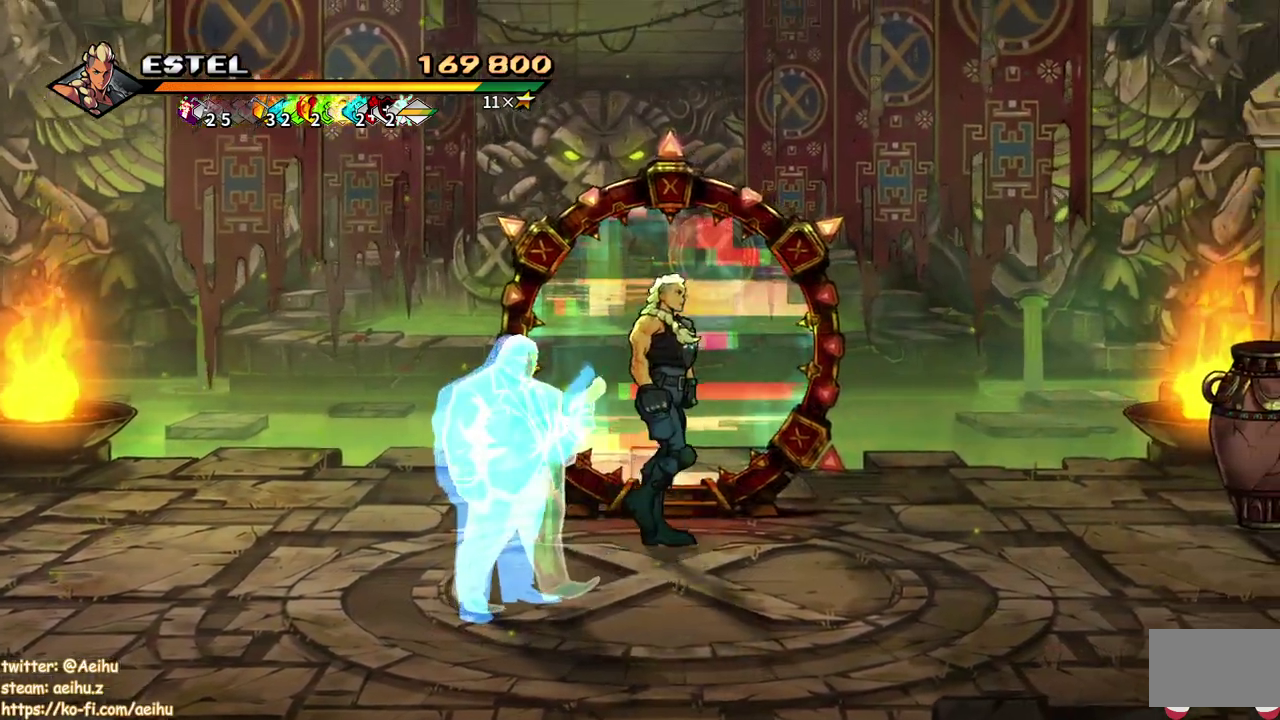
{"buttons": ["DPAD_UP"], "events": [[17, "DPAD_RIGHT", "down"], [167, "DPAD_RIGHT", "up"]]}
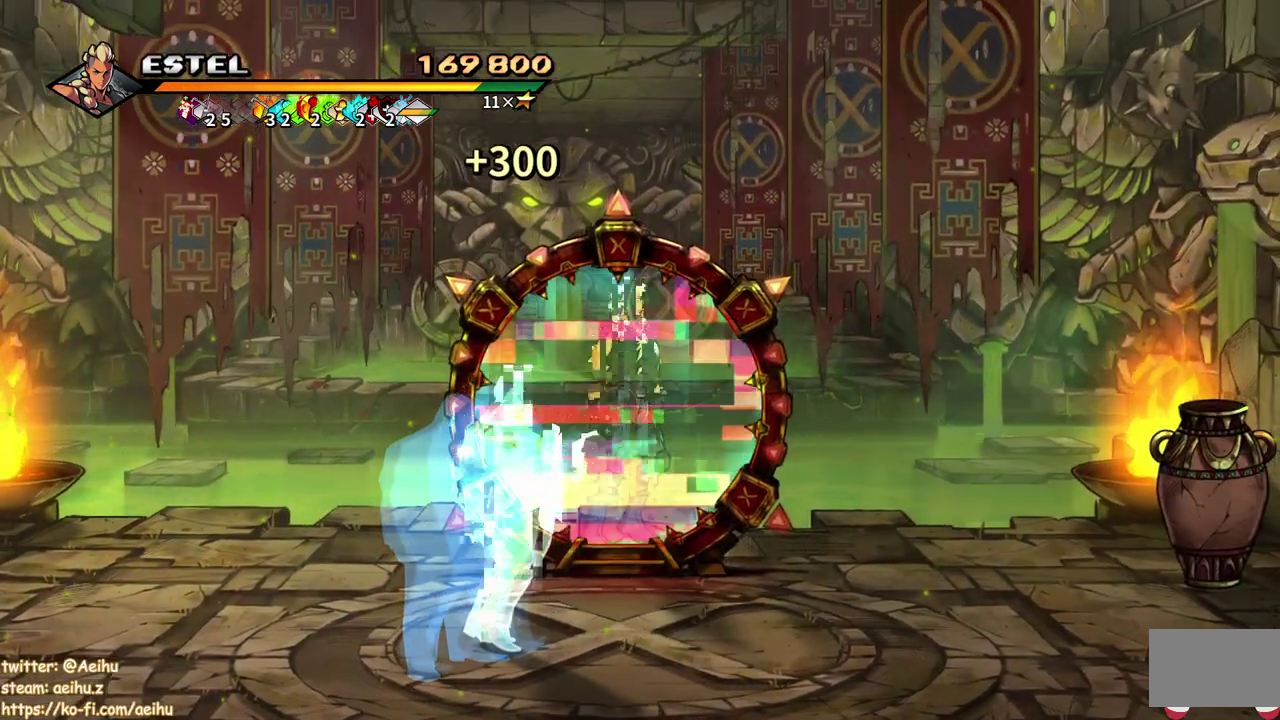
{"buttons": [], "events": [[50, "DPAD_UP", "up"]]}
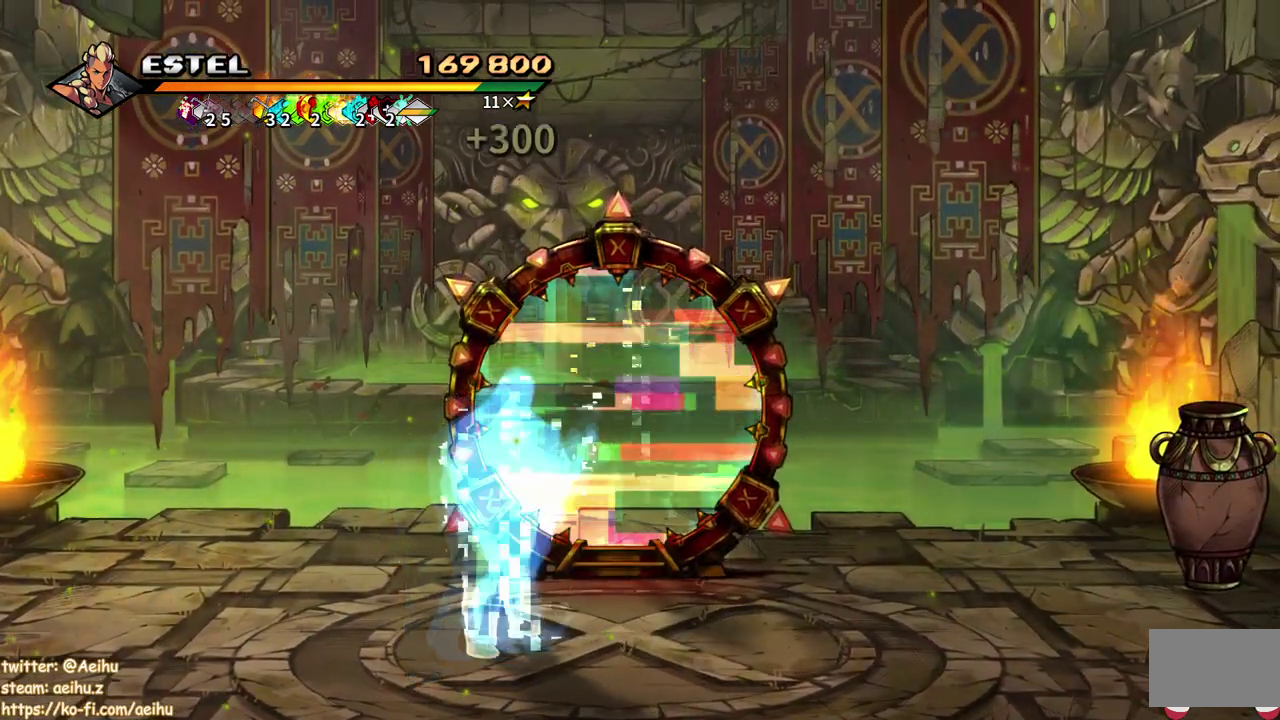
{"buttons": [], "events": []}
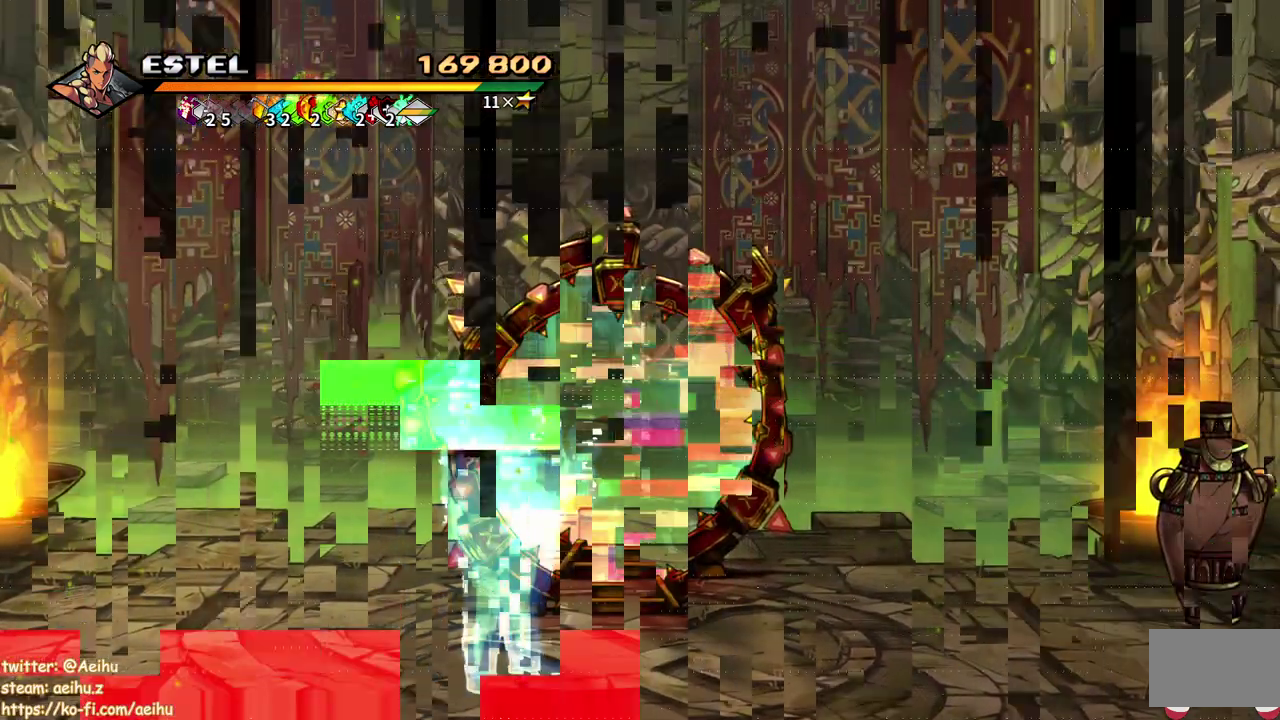
{"buttons": [], "events": []}
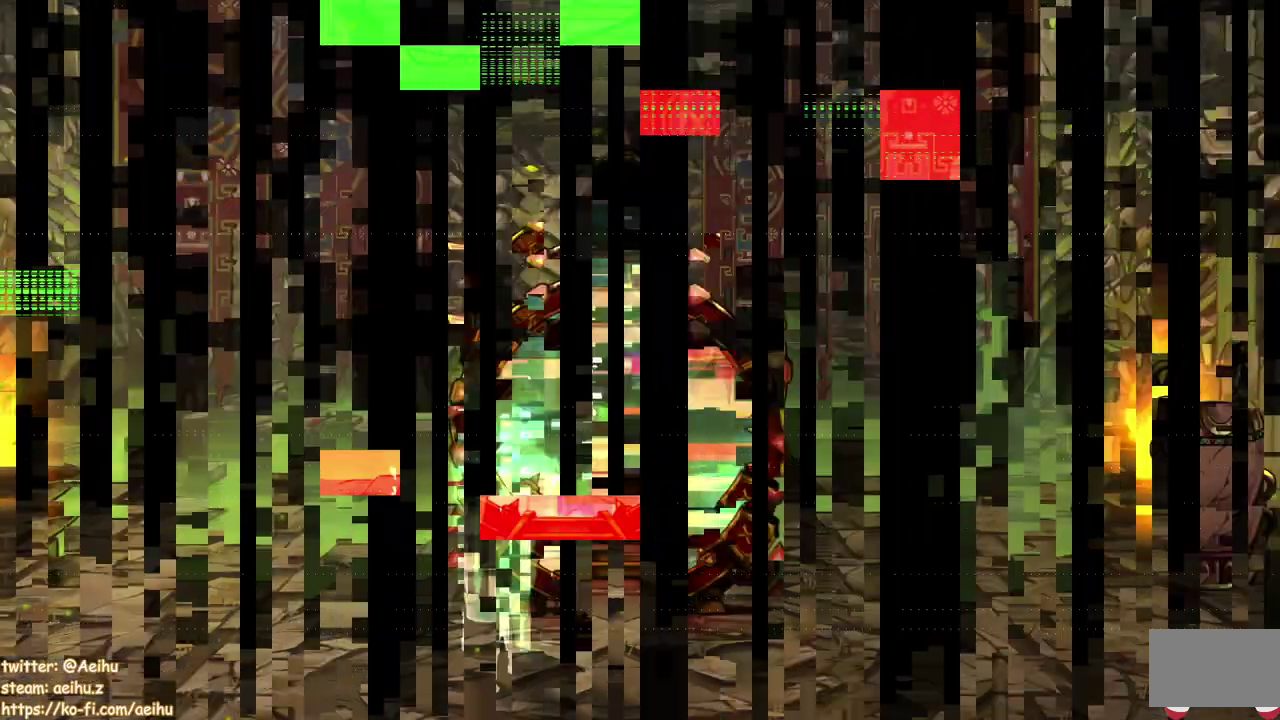
{"buttons": [], "events": []}
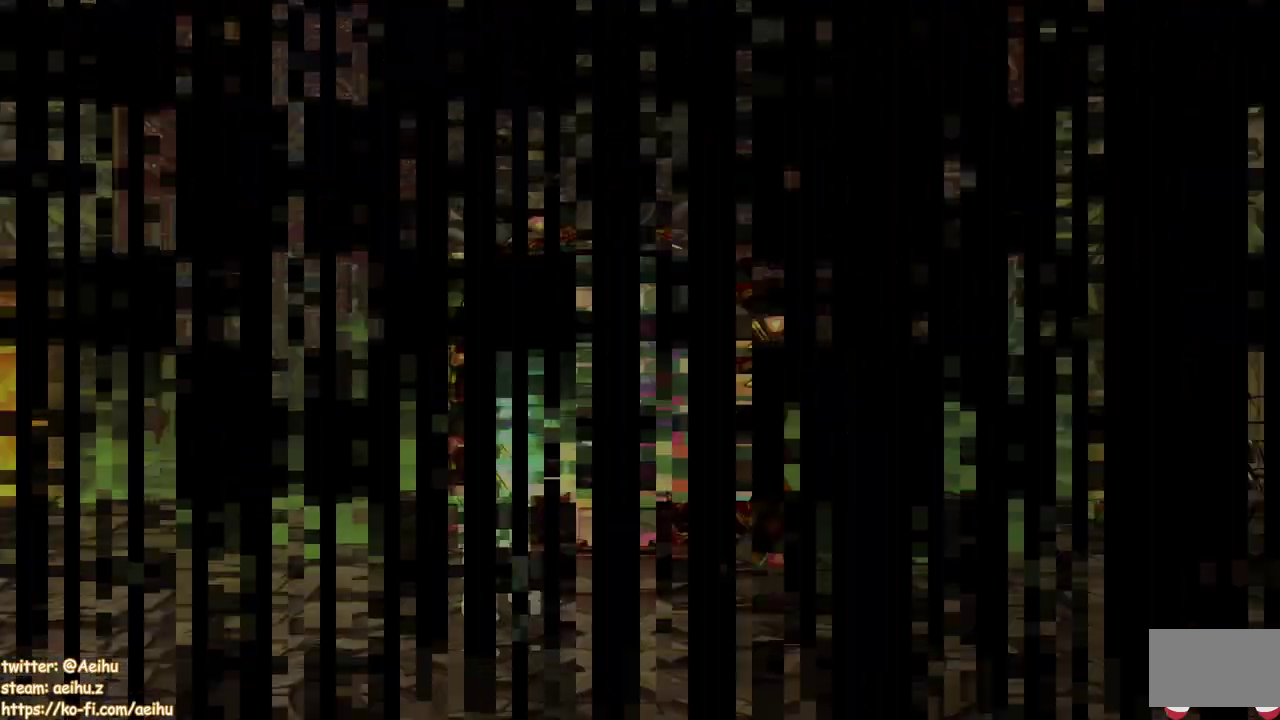
{"buttons": [], "events": []}
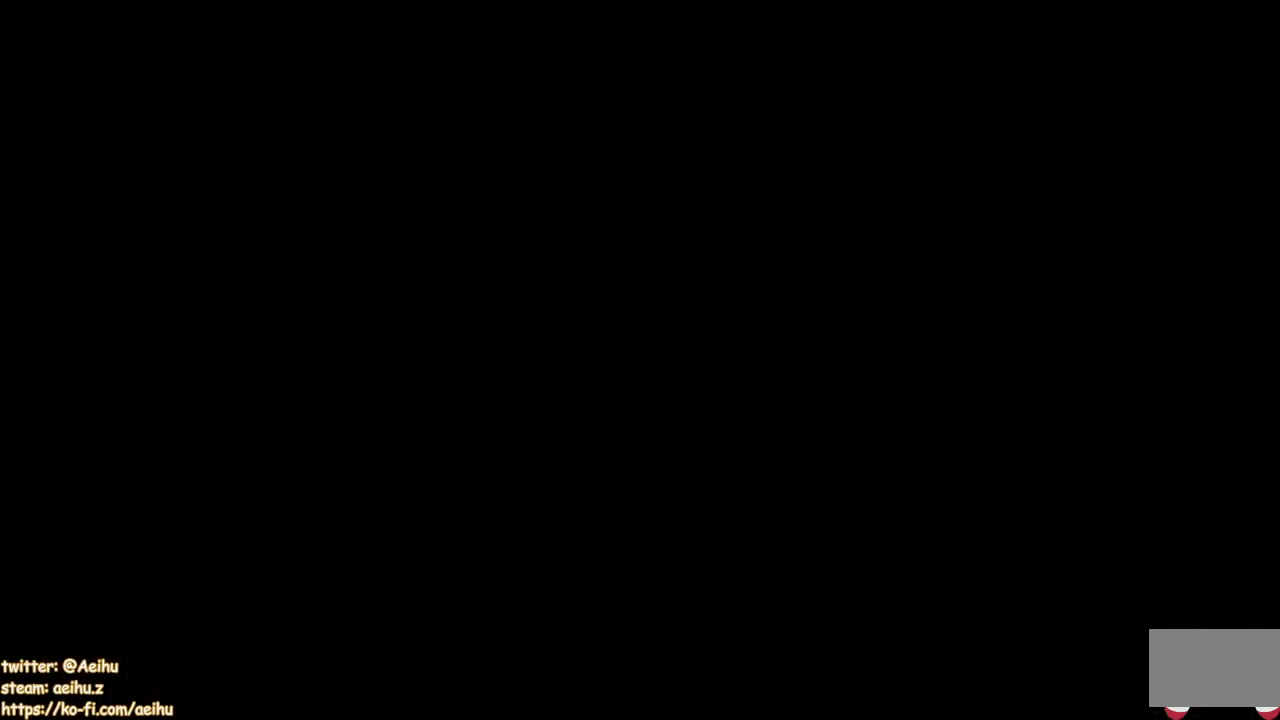
{"buttons": [], "events": []}
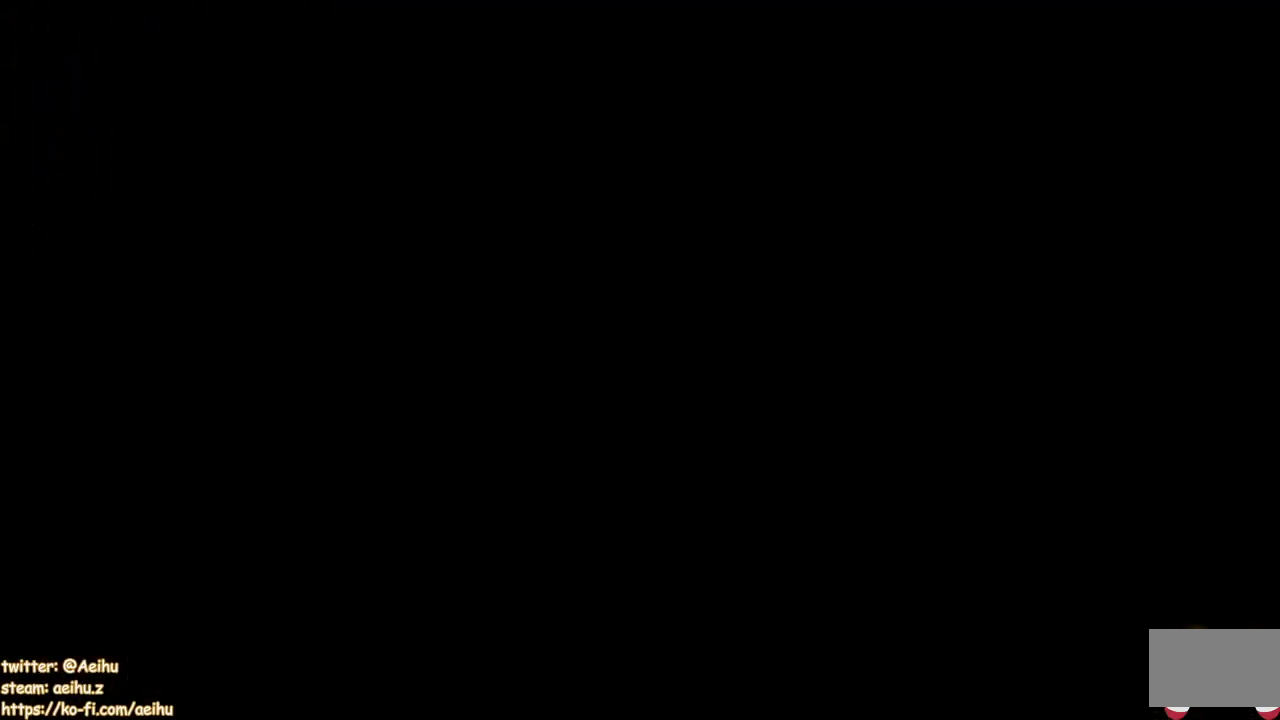
{"buttons": [], "events": []}
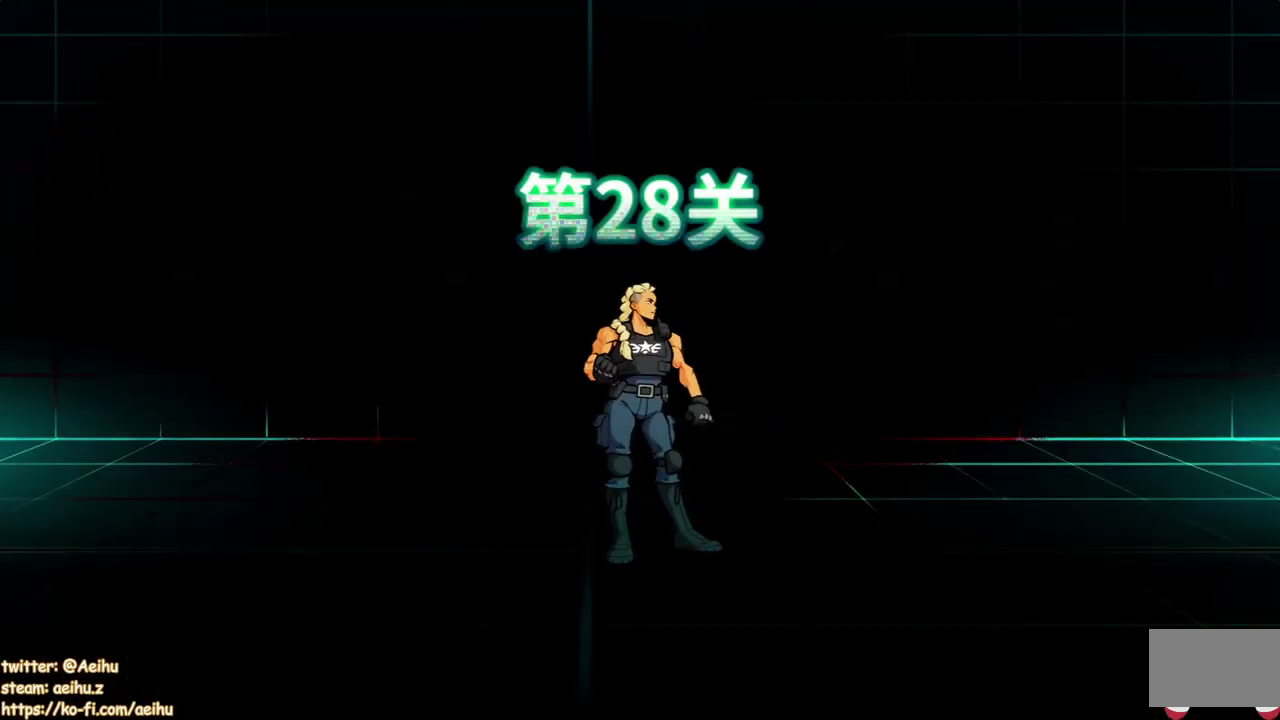
{"buttons": [], "events": []}
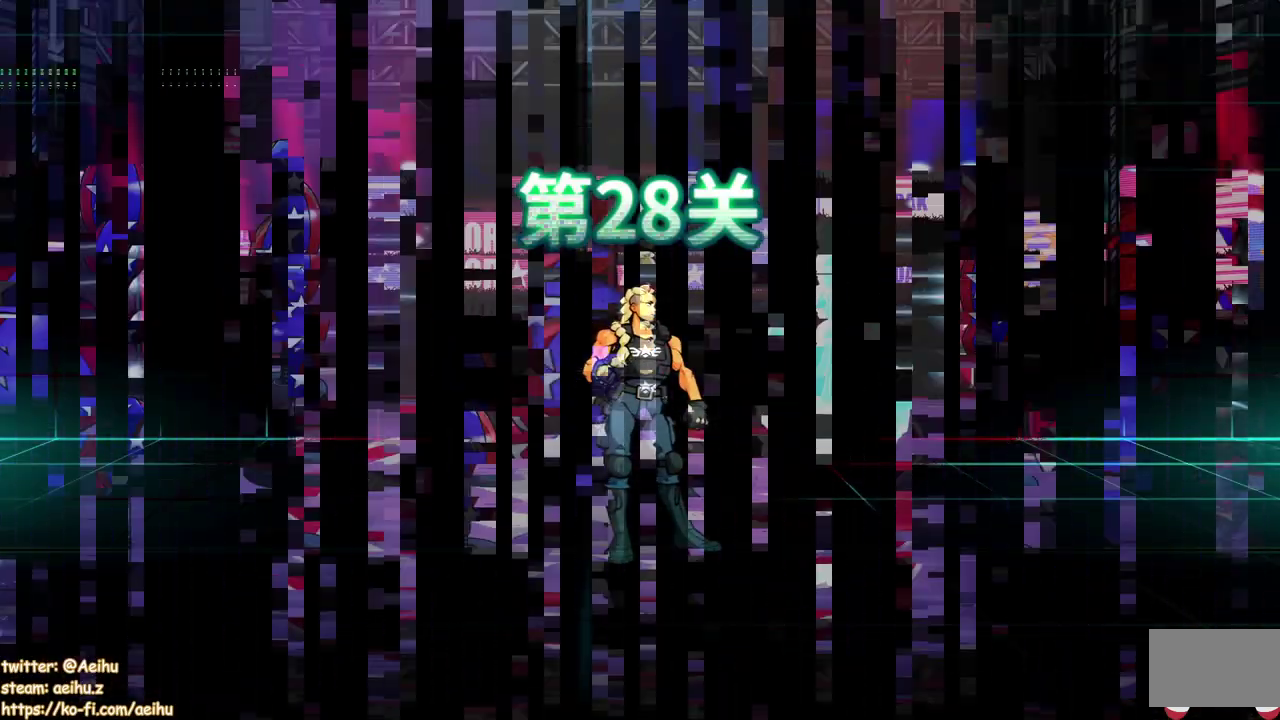
{"buttons": [], "events": []}
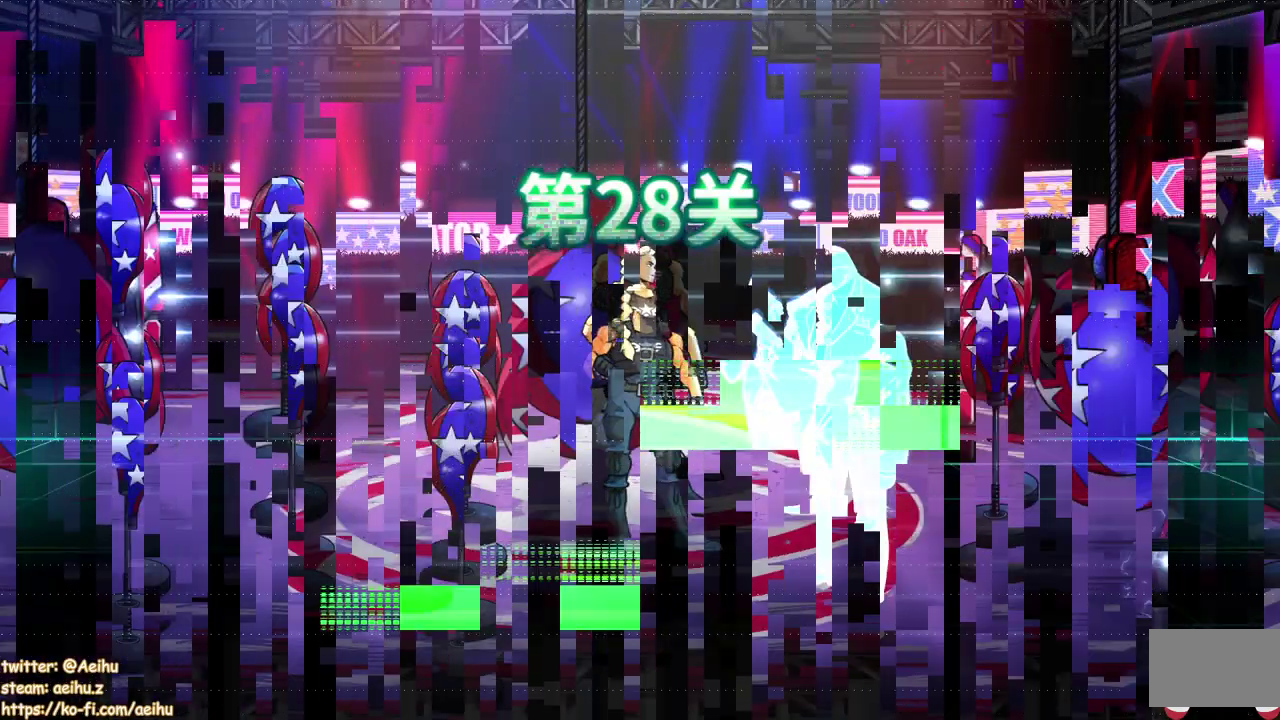
{"buttons": ["DPAD_DOWN", "DPAD_LEFT"], "events": [[383, "DPAD_LEFT", "down"], [450, "DPAD_DOWN", "down"]]}
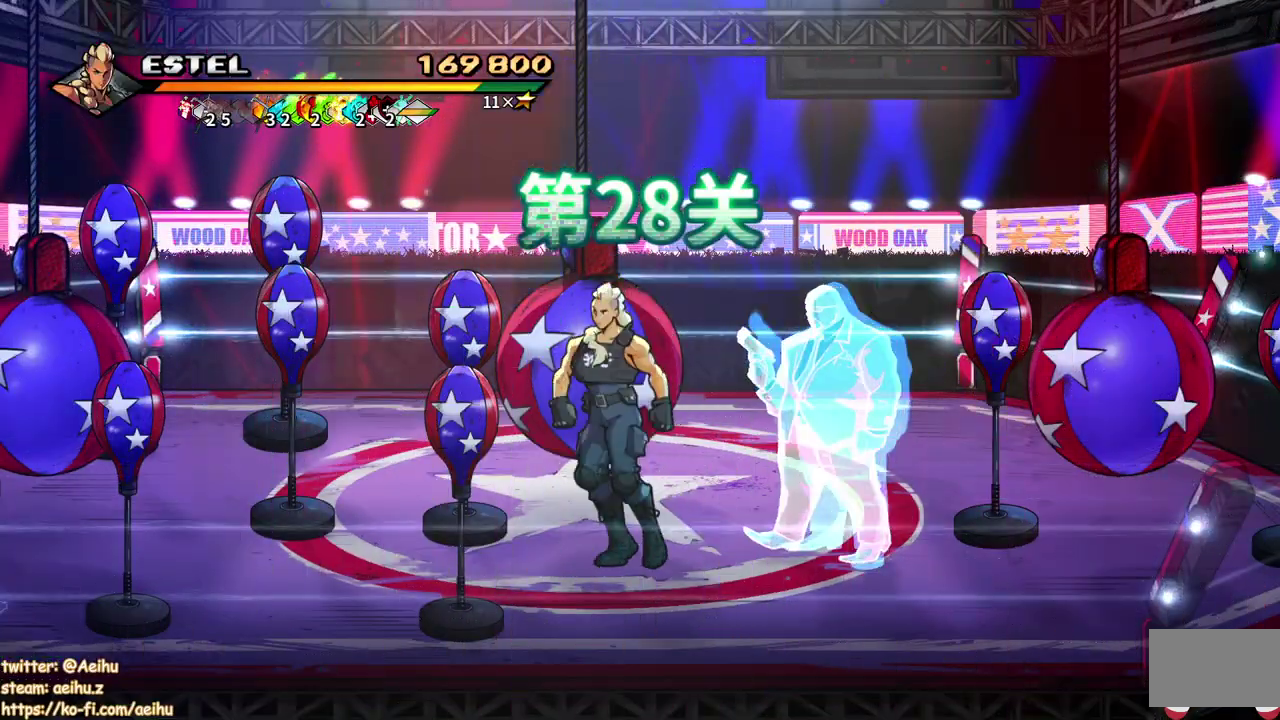
{"buttons": ["DPAD_LEFT"], "events": [[283, "DPAD_DOWN", "up"], [283, "SQUARE", "down"], [350, "SQUARE", "up"]]}
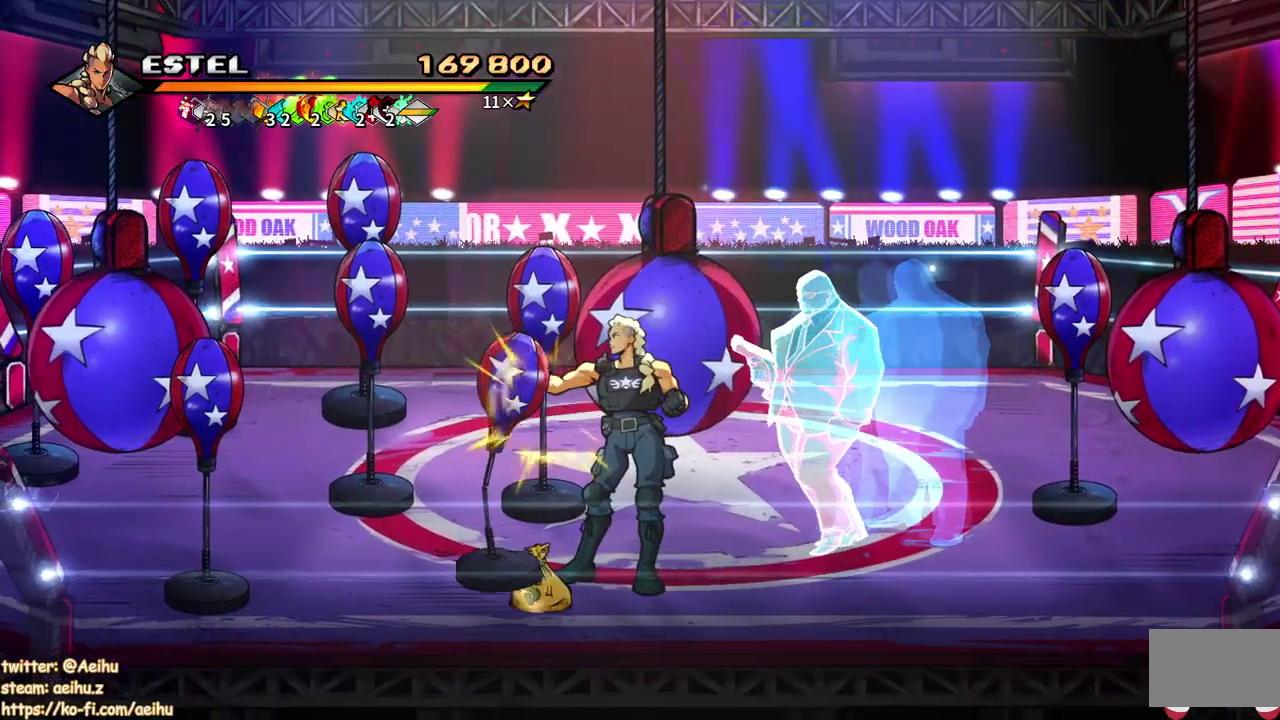
{"buttons": ["DPAD_LEFT"], "events": []}
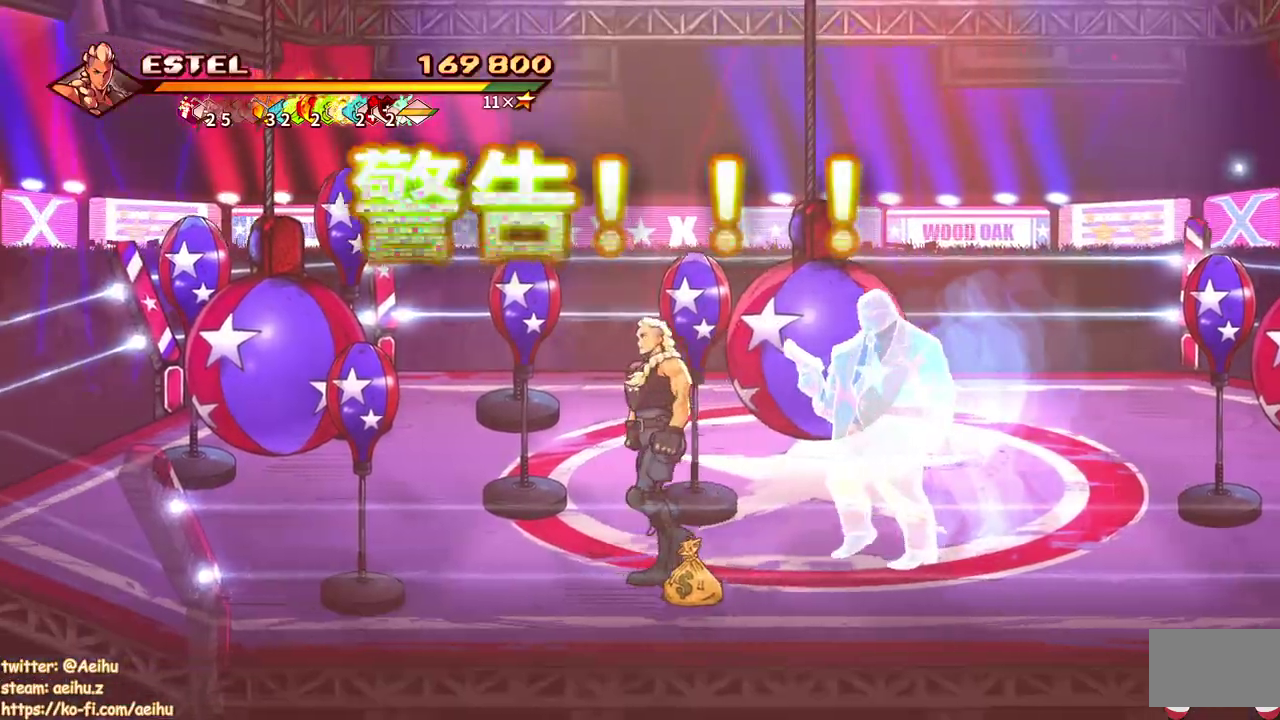
{"buttons": ["DPAD_UP", "DPAD_RIGHT"], "events": [[150, "DPAD_LEFT", "up"], [150, "DPAD_UP", "down"], [250, "DPAD_LEFT", "down"], [450, "DPAD_LEFT", "up"], [483, "DPAD_RIGHT", "down"]]}
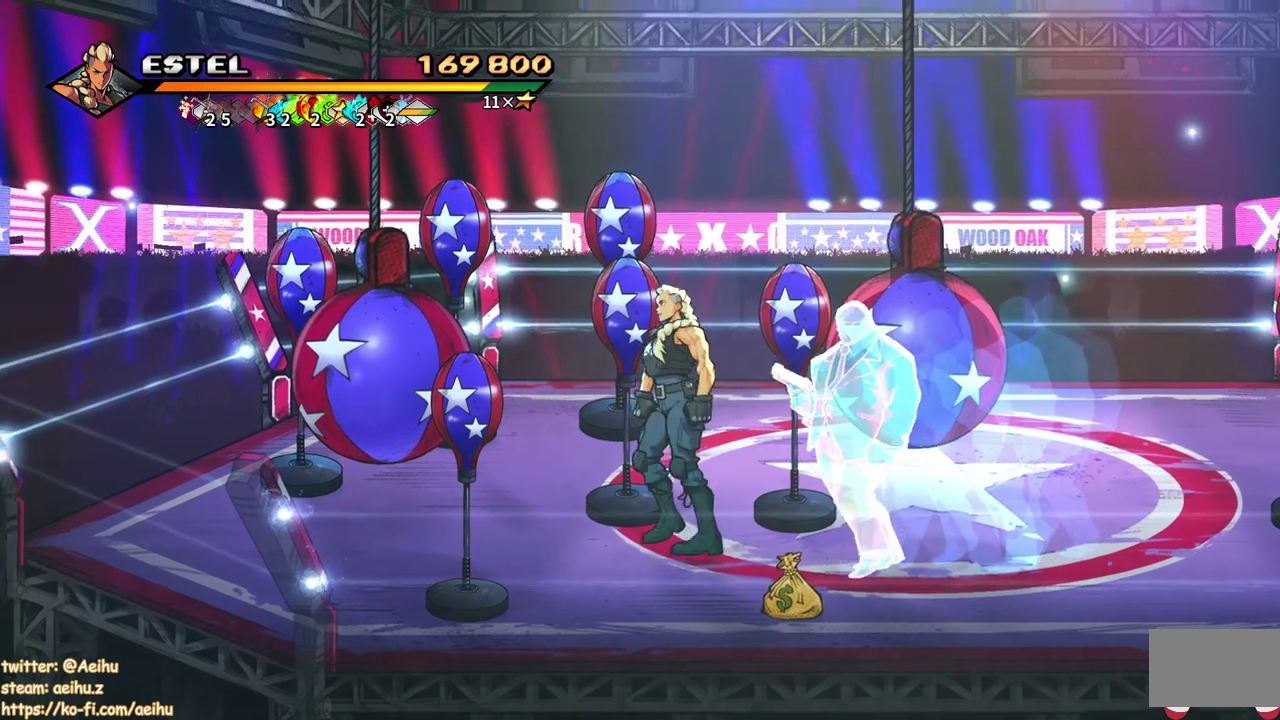
{"buttons": ["DPAD_UP", "DPAD_RIGHT"], "events": [[17, "DPAD_UP", "up"], [100, "SQUARE", "down"], [133, "DPAD_RIGHT", "up"], [200, "SQUARE", "up"], [383, "DPAD_RIGHT", "down"], [450, "DPAD_UP", "down"]]}
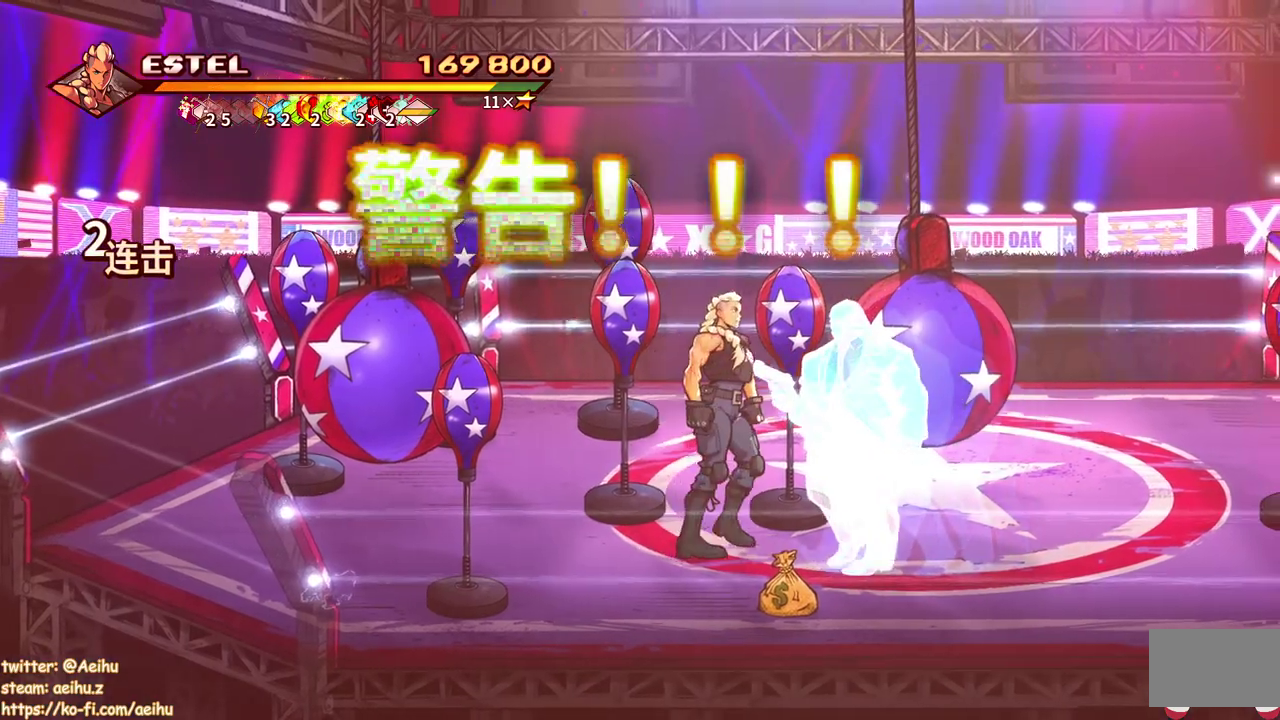
{"buttons": ["DPAD_UP", "DPAD_LEFT"], "events": [[133, "DPAD_RIGHT", "up"], [167, "DPAD_LEFT", "down"], [350, "SQUARE", "down"], [467, "SQUARE", "up"]]}
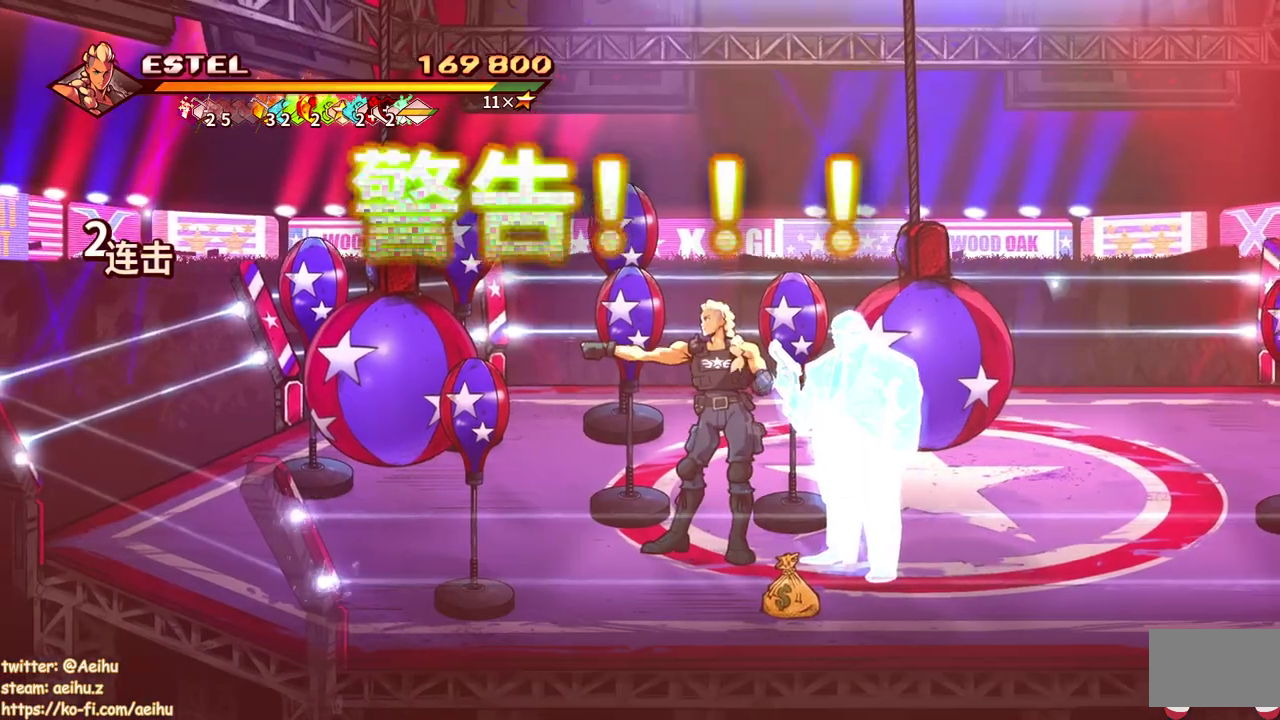
{"buttons": ["DPAD_DOWN", "DPAD_LEFT"], "events": [[67, "DPAD_UP", "up"], [117, "DPAD_UP", "down"], [183, "DPAD_UP", "up"], [233, "DPAD_DOWN", "down"]]}